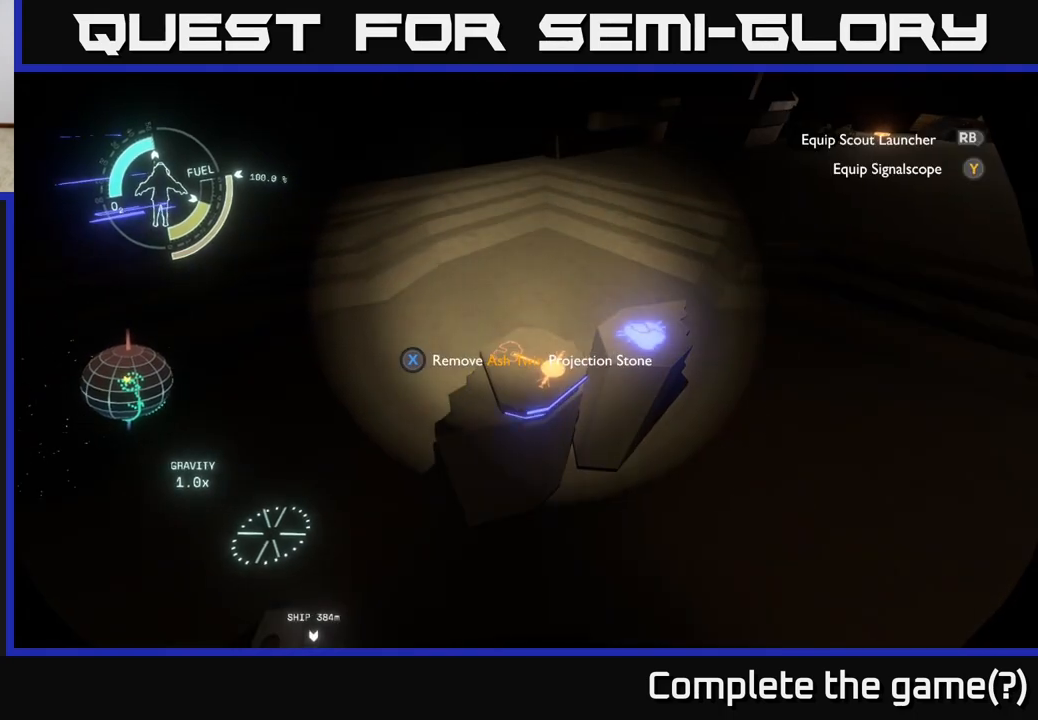
Gameplay with a controller (Xbox layout); each line is a JSON object with the inputs held at the frame after it. "events" lists button and stick changes between this image and that frame as [ms after this image, input, new state], when the widget could be followed in between.
{"buttons": [], "left_stick": "center", "right_stick": "center", "events": []}
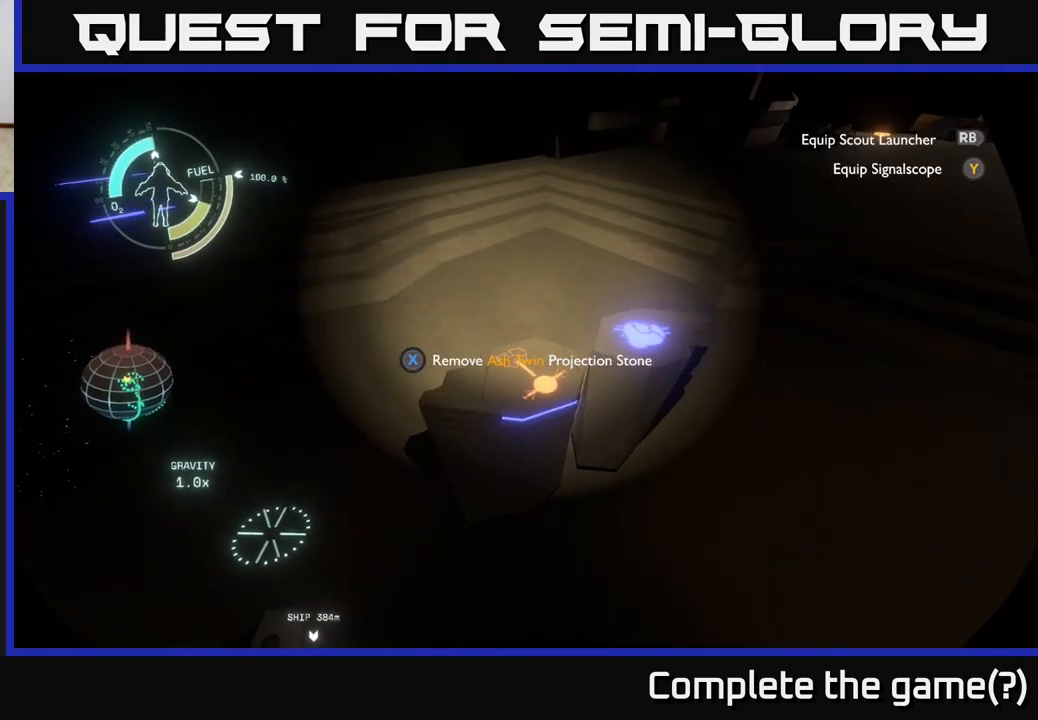
{"buttons": [], "left_stick": "center", "right_stick": "center", "events": []}
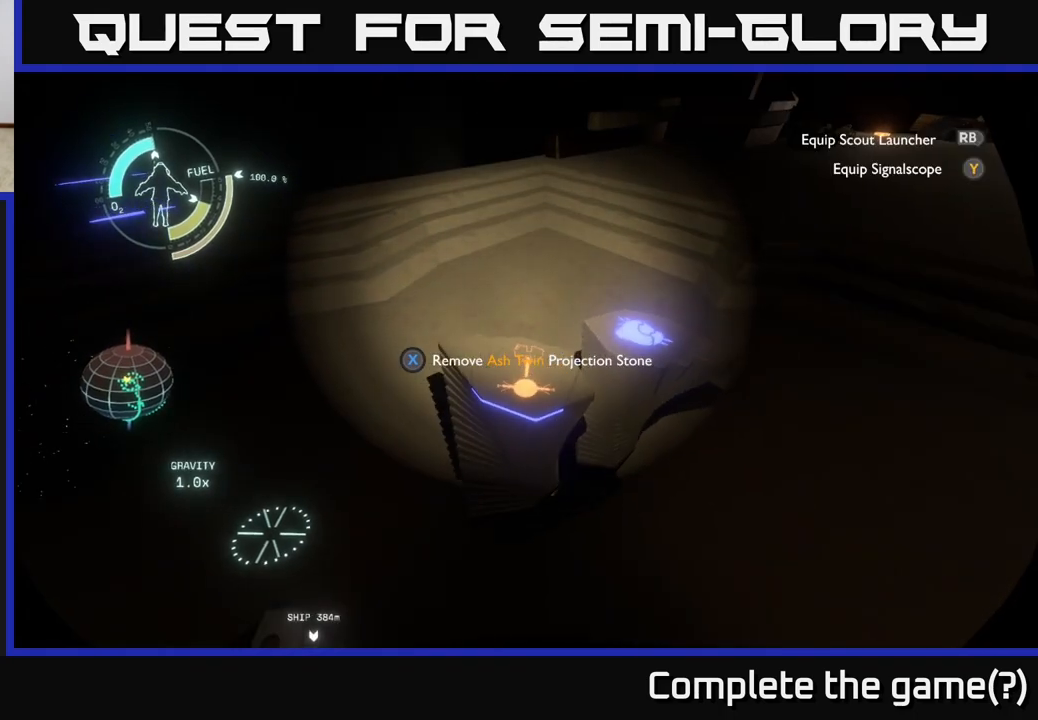
{"buttons": [], "left_stick": "center", "right_stick": "center", "events": []}
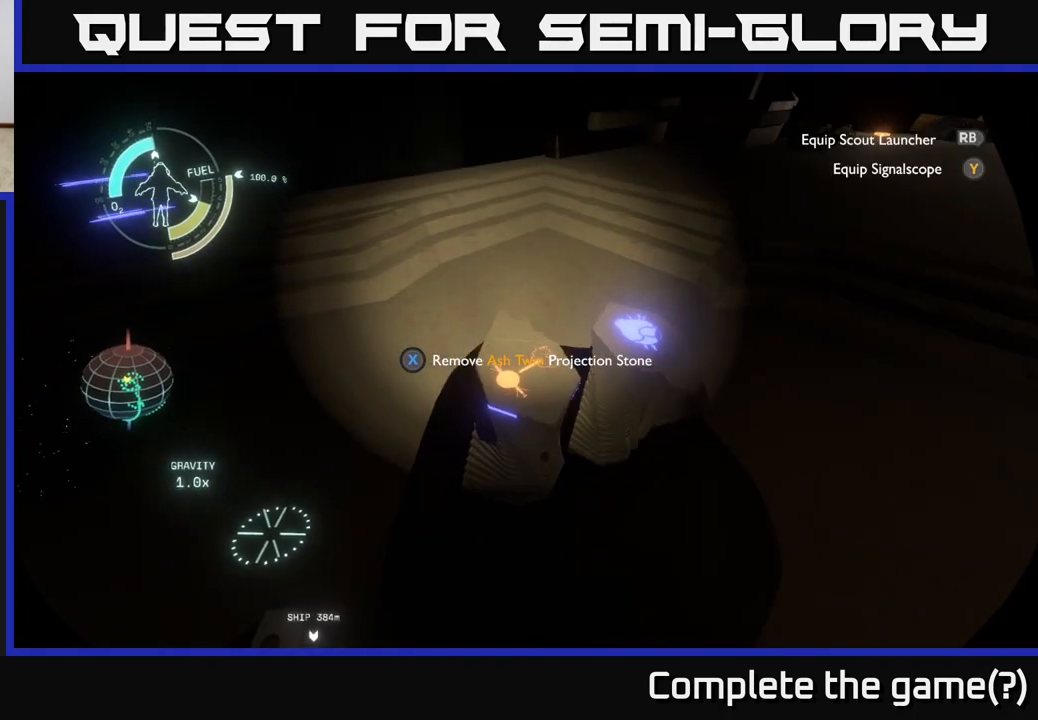
{"buttons": [], "left_stick": "right", "right_stick": "center", "events": [[483, "left_stick", "right"]]}
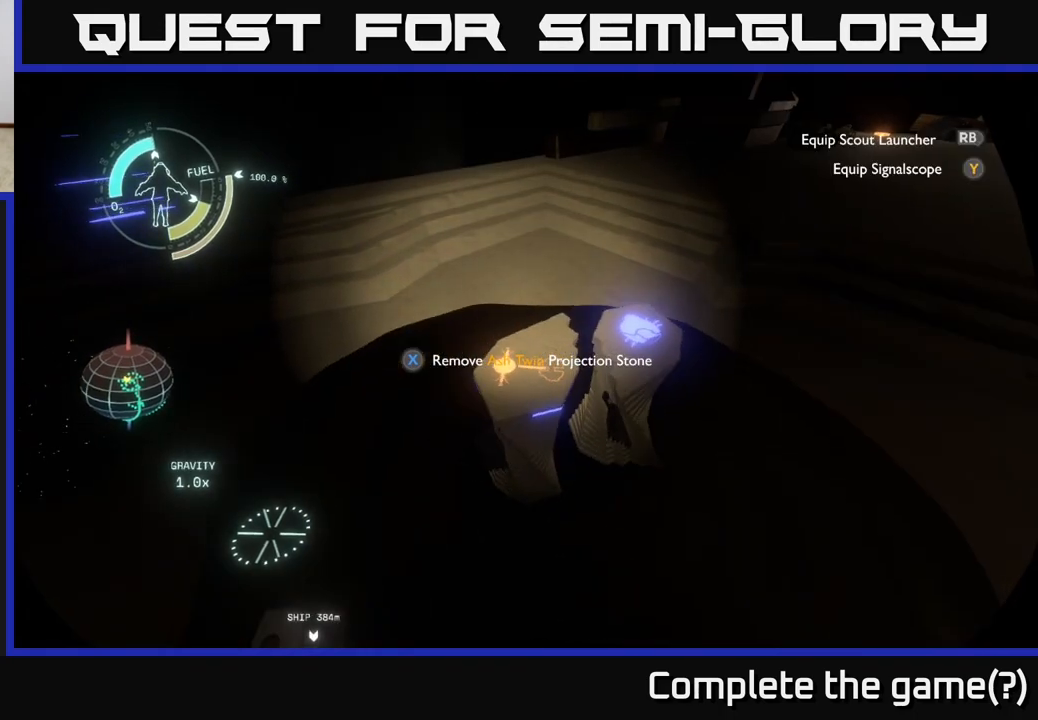
{"buttons": [], "left_stick": "center", "right_stick": "center", "events": [[117, "right_stick", "left"], [283, "left_stick", "center"], [300, "right_stick", "up-left"], [483, "right_stick", "center"]]}
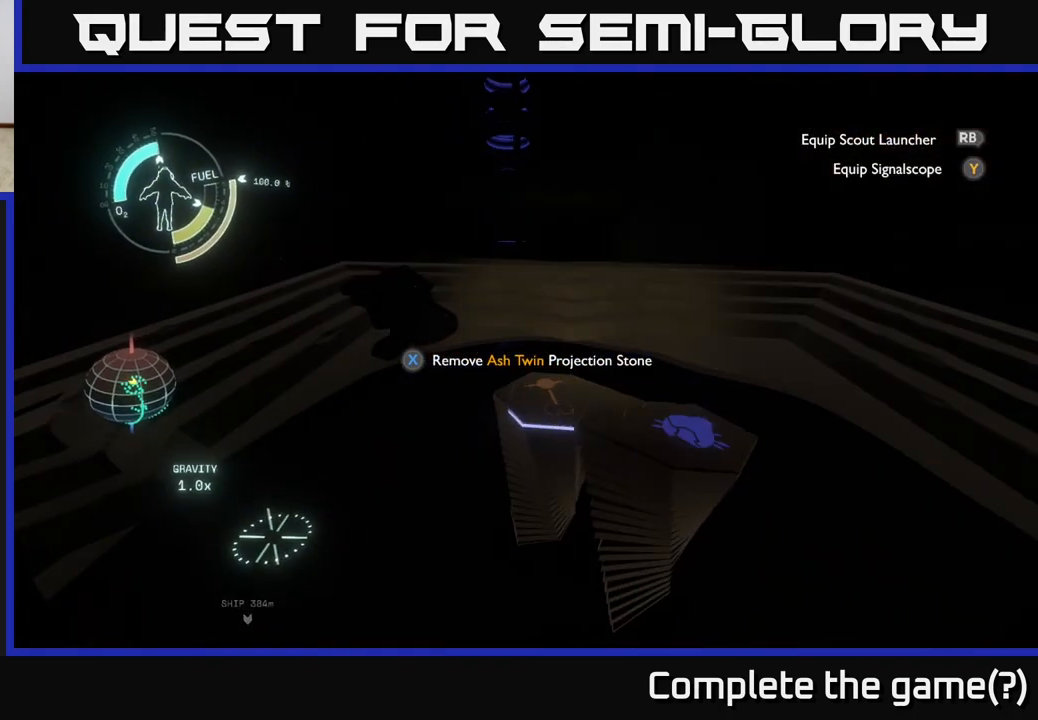
{"buttons": [], "left_stick": "center", "right_stick": "up-right", "events": [[133, "right_stick", "up"], [300, "right_stick", "up-right"]]}
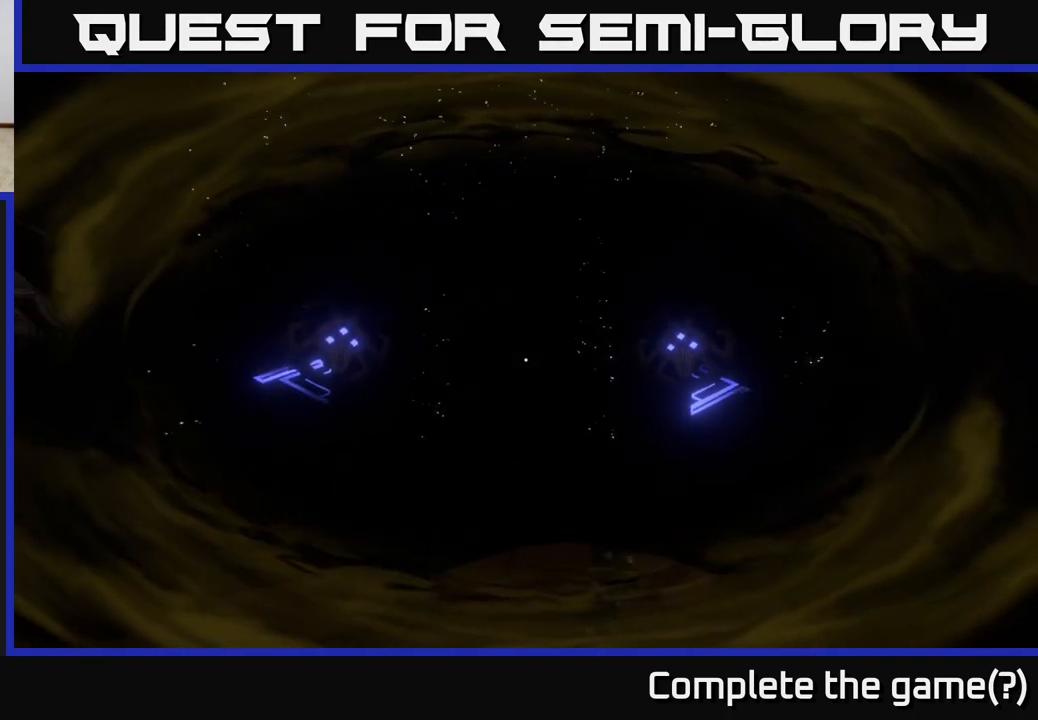
{"buttons": [], "left_stick": "center", "right_stick": "center", "events": [[50, "right_stick", "center"]]}
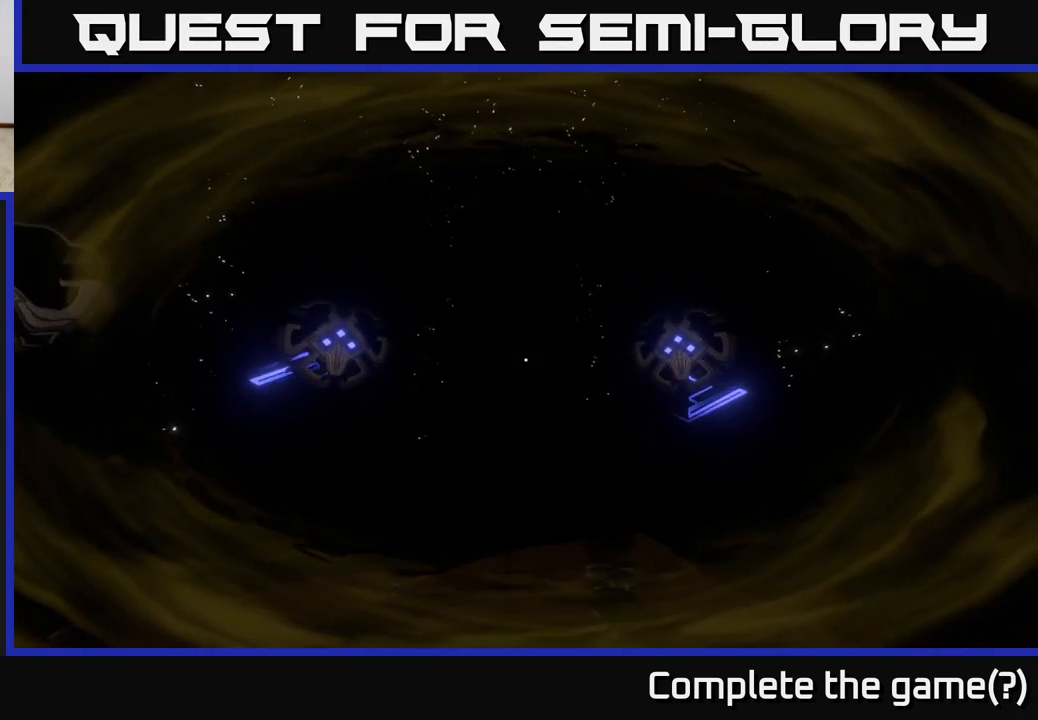
{"buttons": [], "left_stick": "center", "right_stick": "right", "events": [[67, "right_stick", "right"]]}
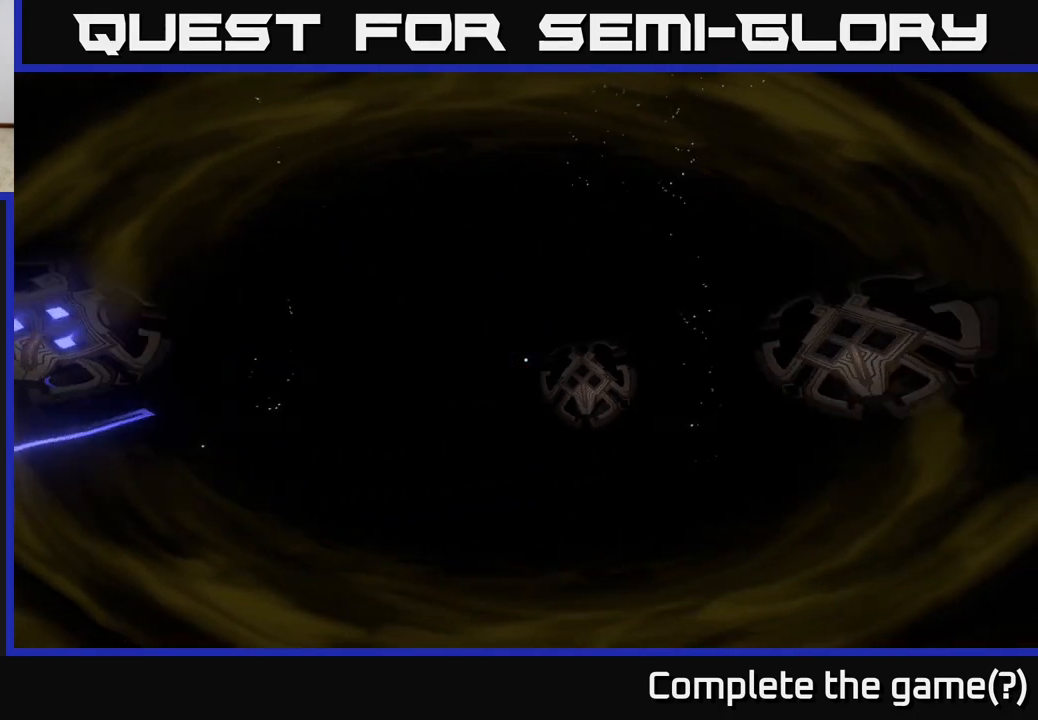
{"buttons": [], "left_stick": "center", "right_stick": "center", "events": [[100, "right_stick", "center"]]}
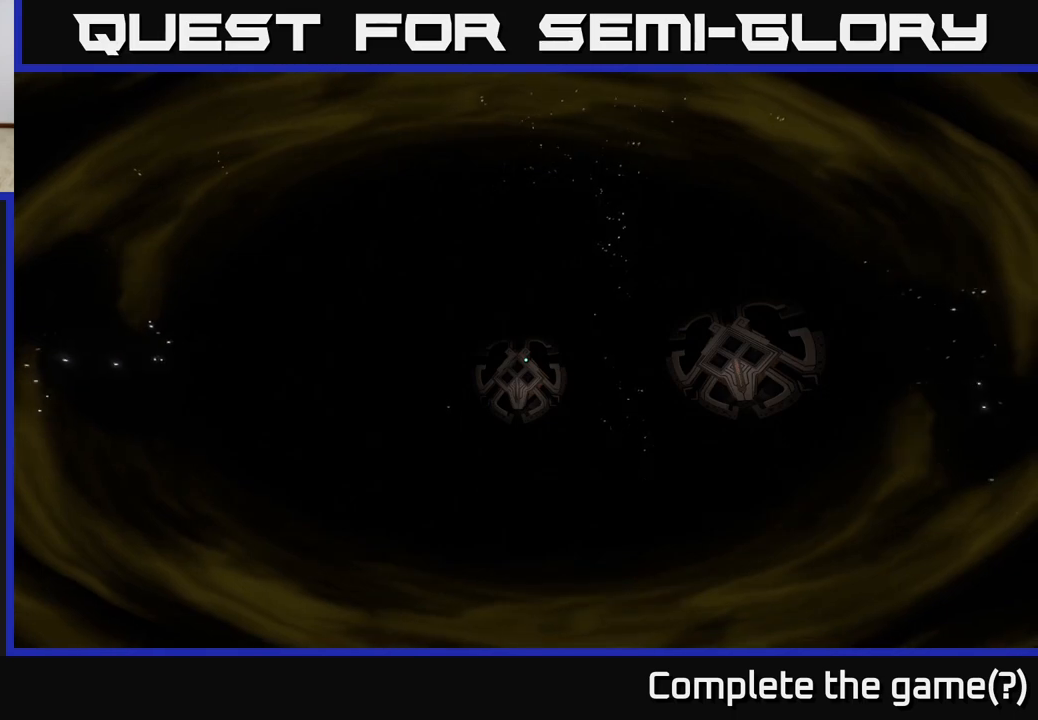
{"buttons": [], "left_stick": "center", "right_stick": "center", "events": [[50, "right_stick", "right"], [450, "right_stick", "center"]]}
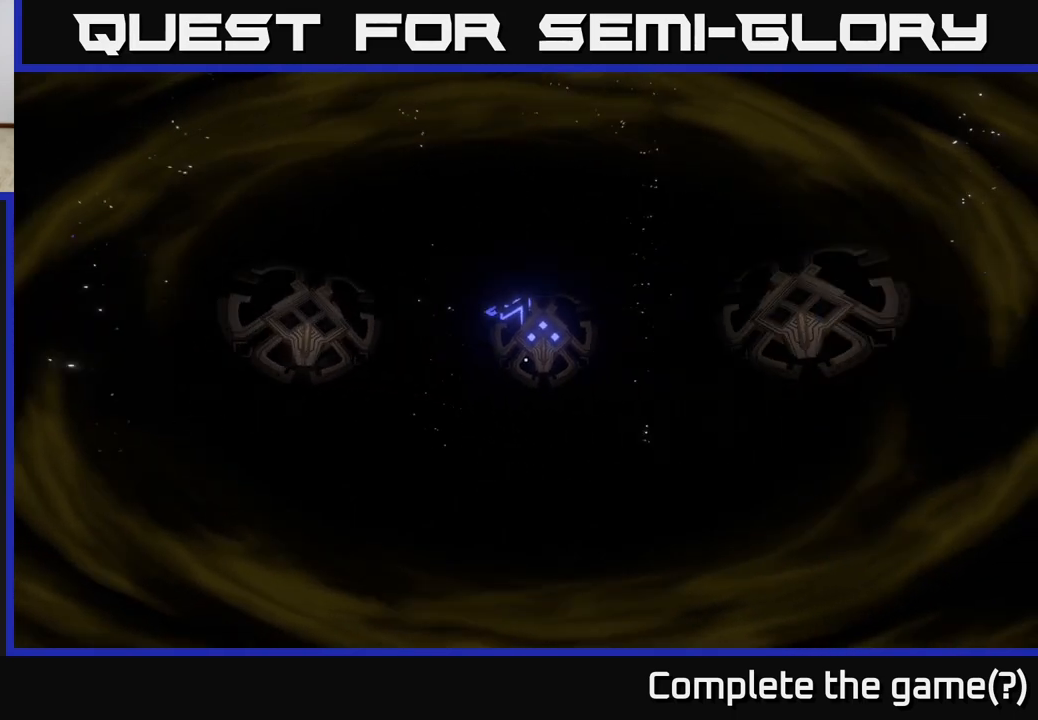
{"buttons": [], "left_stick": "center", "right_stick": "right", "events": [[167, "right_stick", "right"]]}
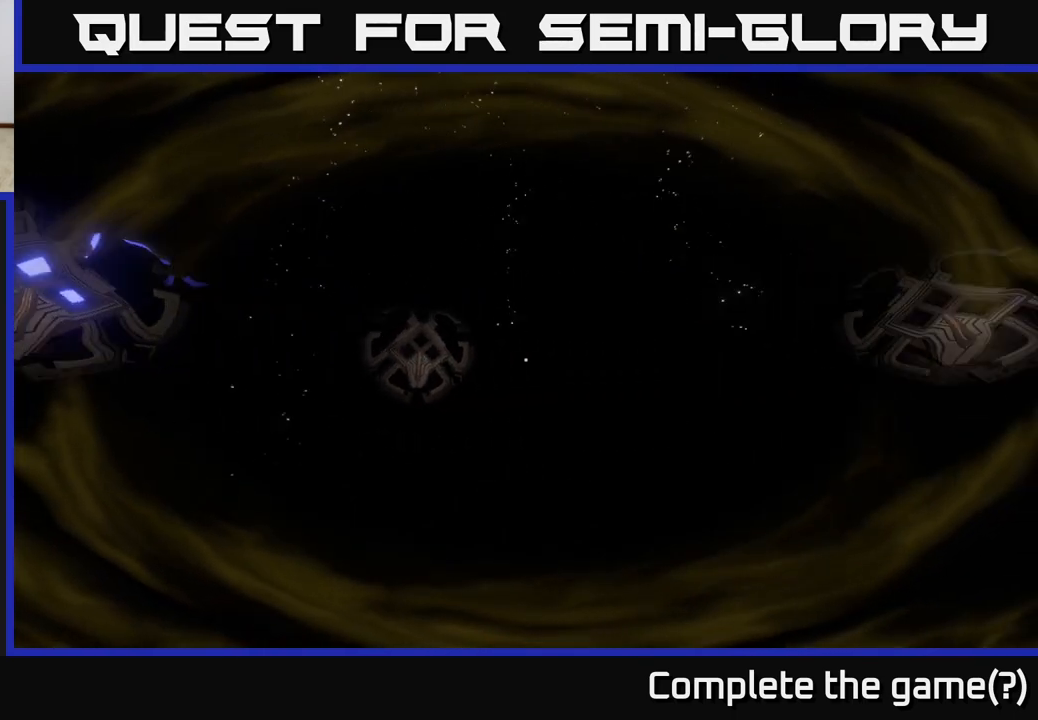
{"buttons": [], "left_stick": "center", "right_stick": "right", "events": []}
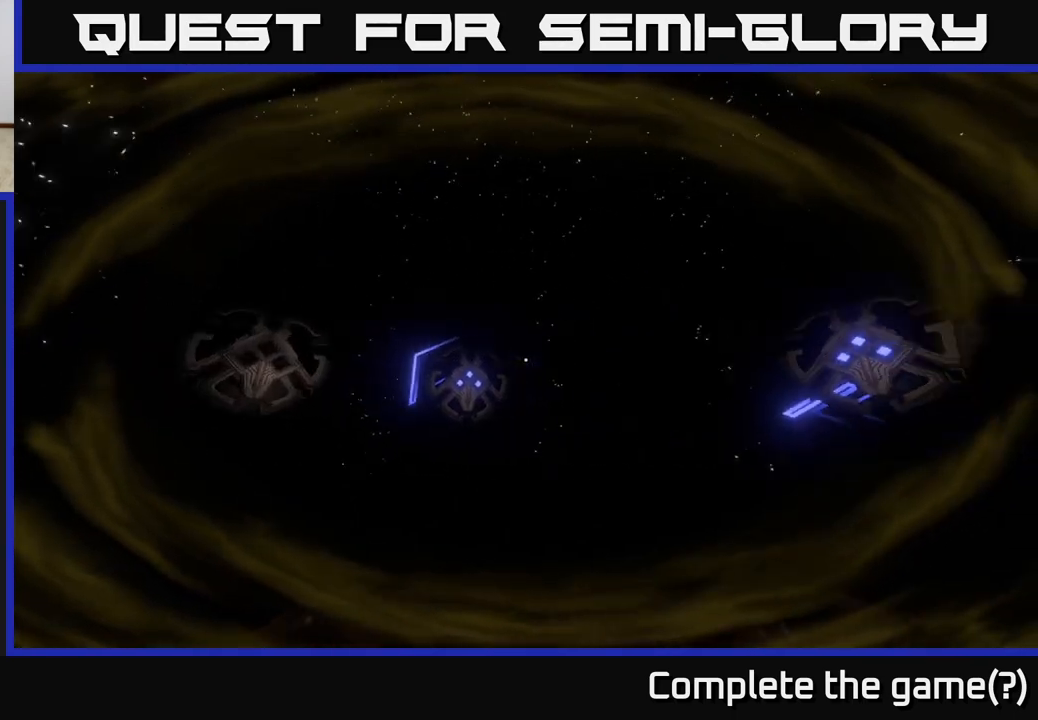
{"buttons": [], "left_stick": "center", "right_stick": "up", "events": [[233, "right_stick", "center"], [300, "right_stick", "up"]]}
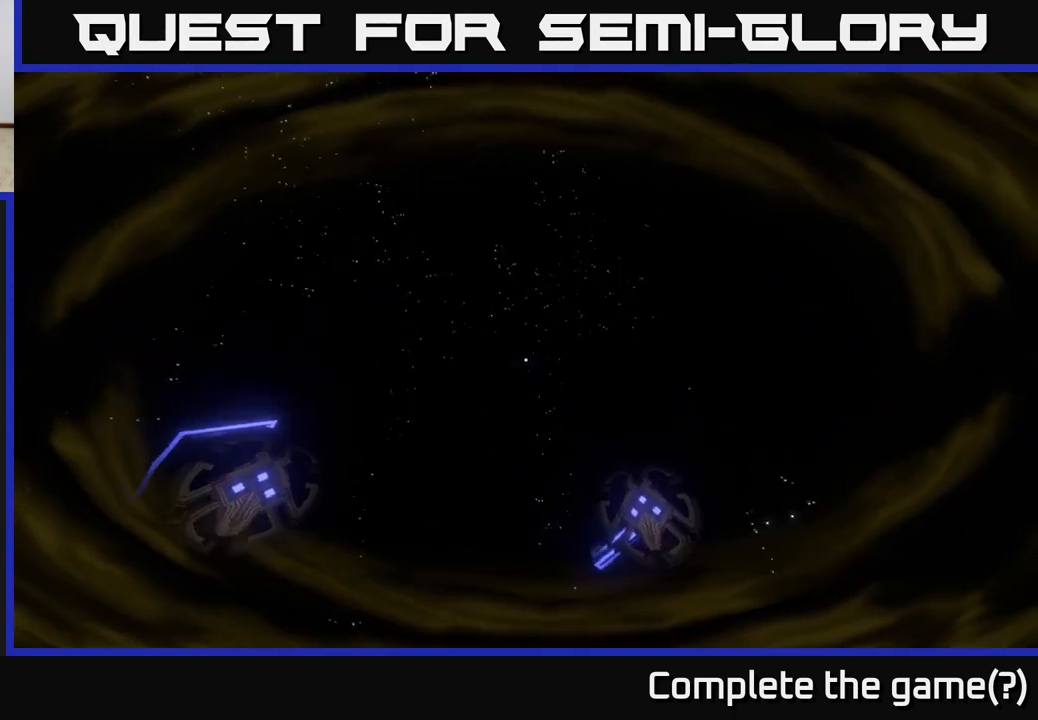
{"buttons": [], "left_stick": "center", "right_stick": "center", "events": [[317, "right_stick", "center"]]}
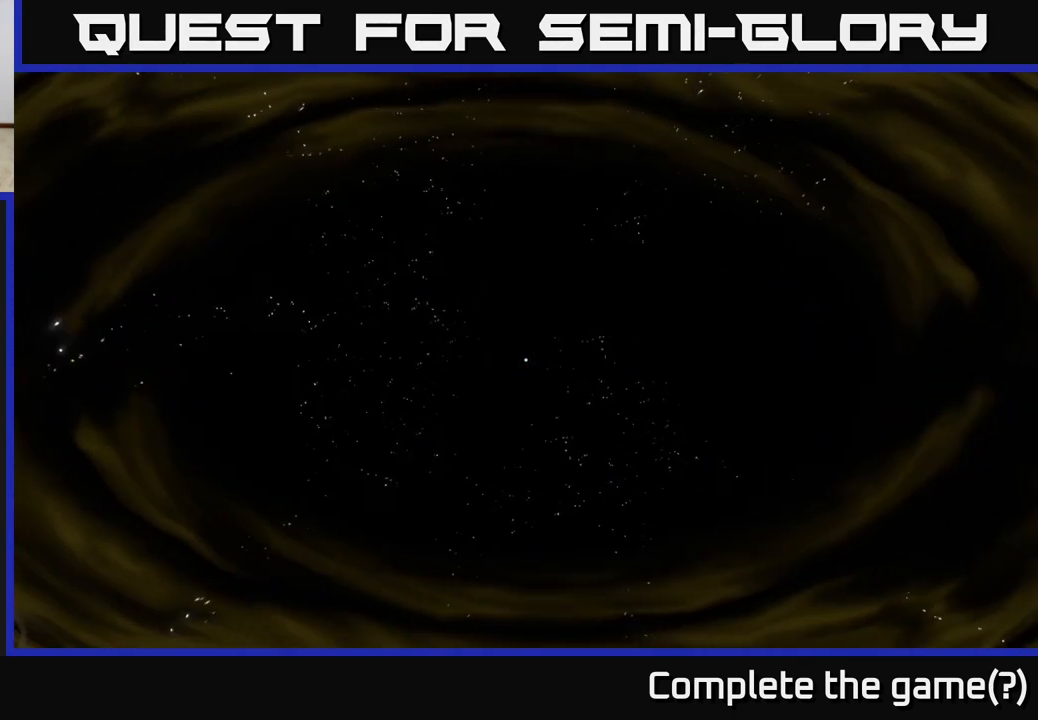
{"buttons": [], "left_stick": "center", "right_stick": "down-left", "events": [[150, "right_stick", "down"], [200, "right_stick", "down-left"]]}
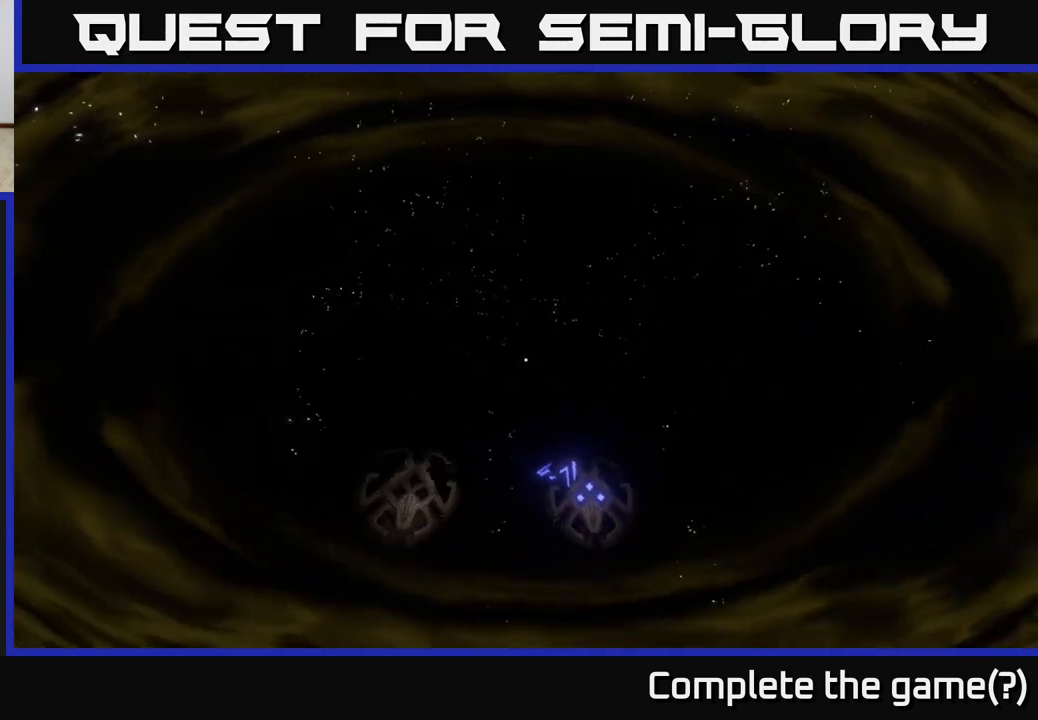
{"buttons": [], "left_stick": "center", "right_stick": "center", "events": [[433, "right_stick", "center"]]}
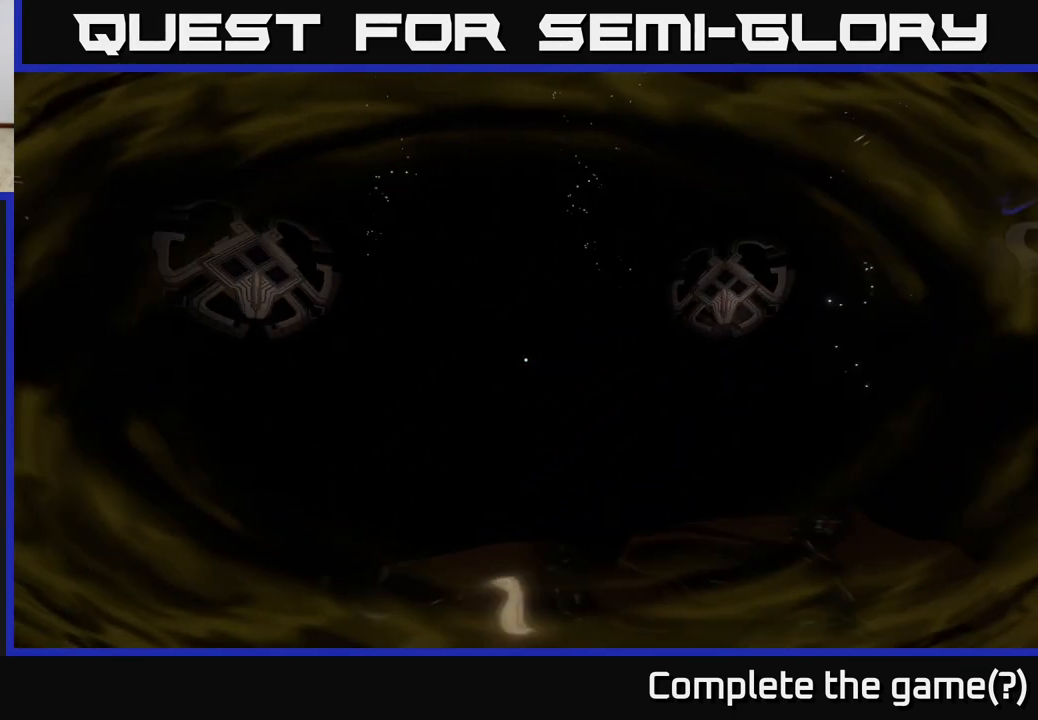
{"buttons": [], "left_stick": "center", "right_stick": "left", "events": [[200, "right_stick", "left"]]}
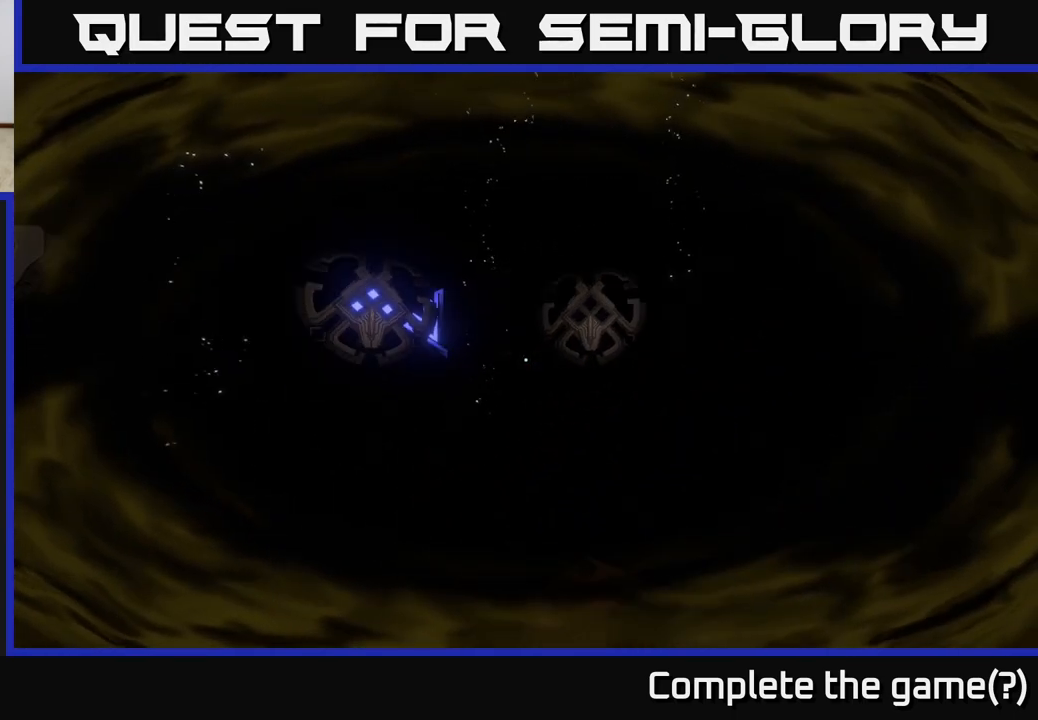
{"buttons": [], "left_stick": "center", "right_stick": "left", "events": [[17, "right_stick", "center"], [333, "right_stick", "left"]]}
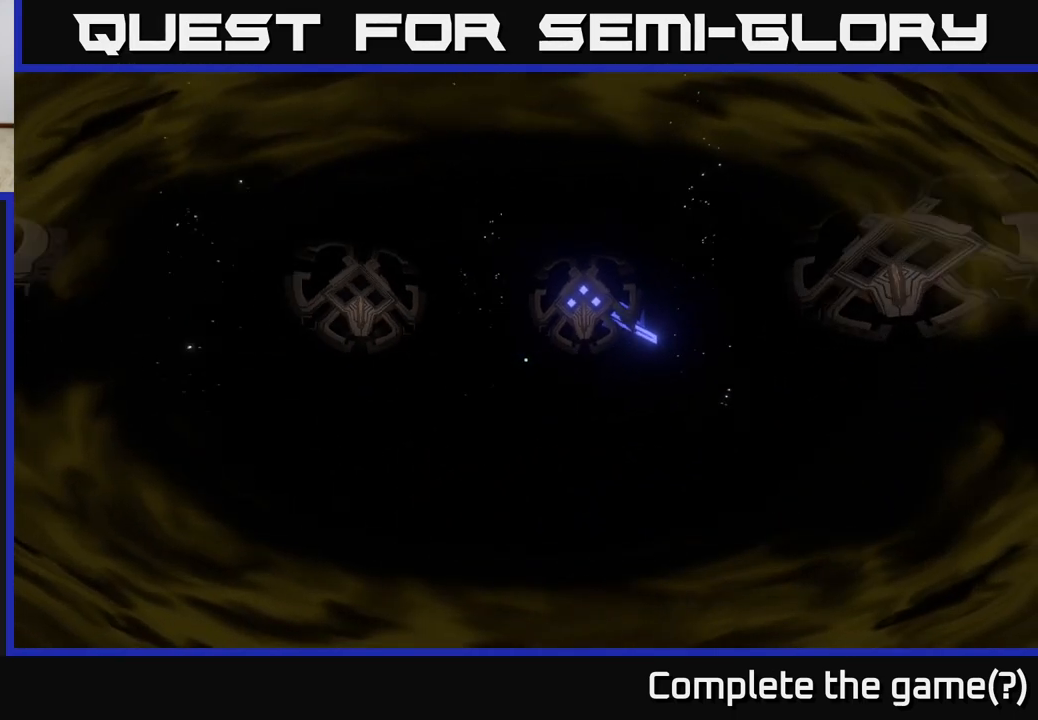
{"buttons": [], "left_stick": "center", "right_stick": "center", "events": [[267, "right_stick", "center"]]}
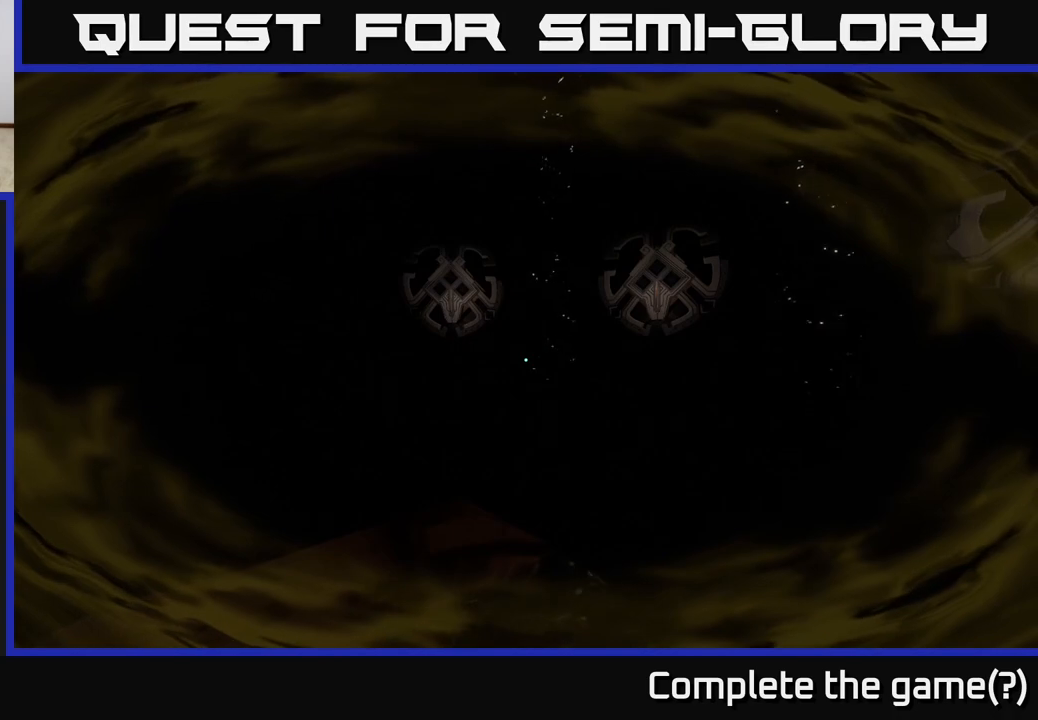
{"buttons": [], "left_stick": "up", "right_stick": "down", "events": [[183, "right_stick", "down"], [417, "left_stick", "up"]]}
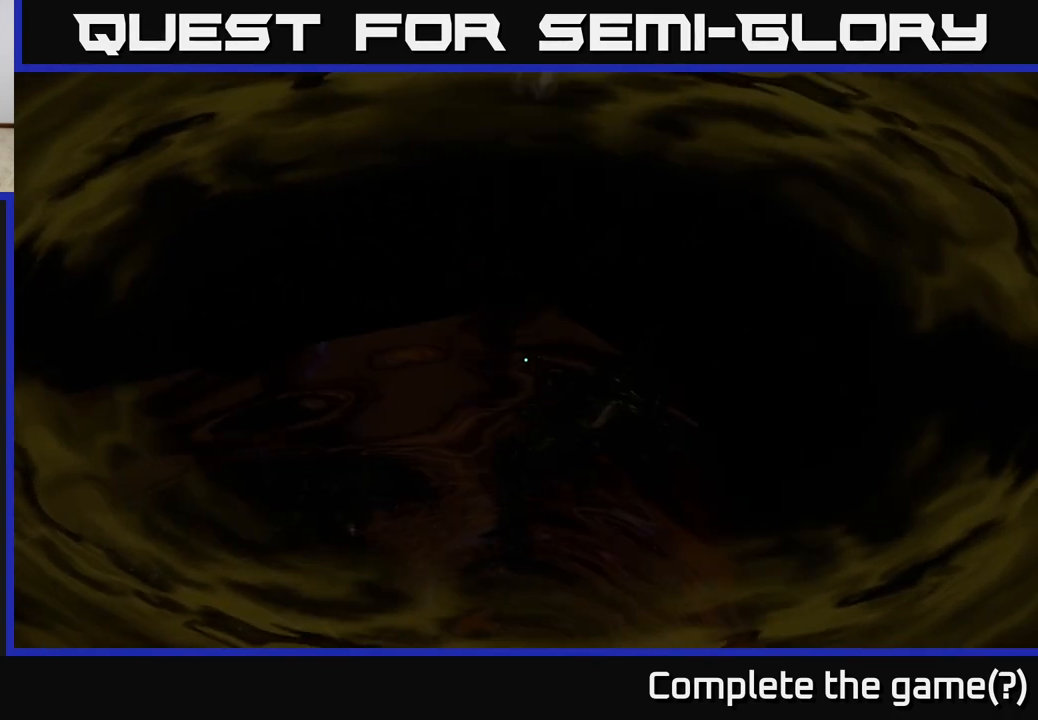
{"buttons": [], "left_stick": "center", "right_stick": "left", "events": [[117, "left_stick", "left"], [250, "right_stick", "left"], [267, "left_stick", "center"], [350, "right_stick", "up-left"], [500, "right_stick", "left"]]}
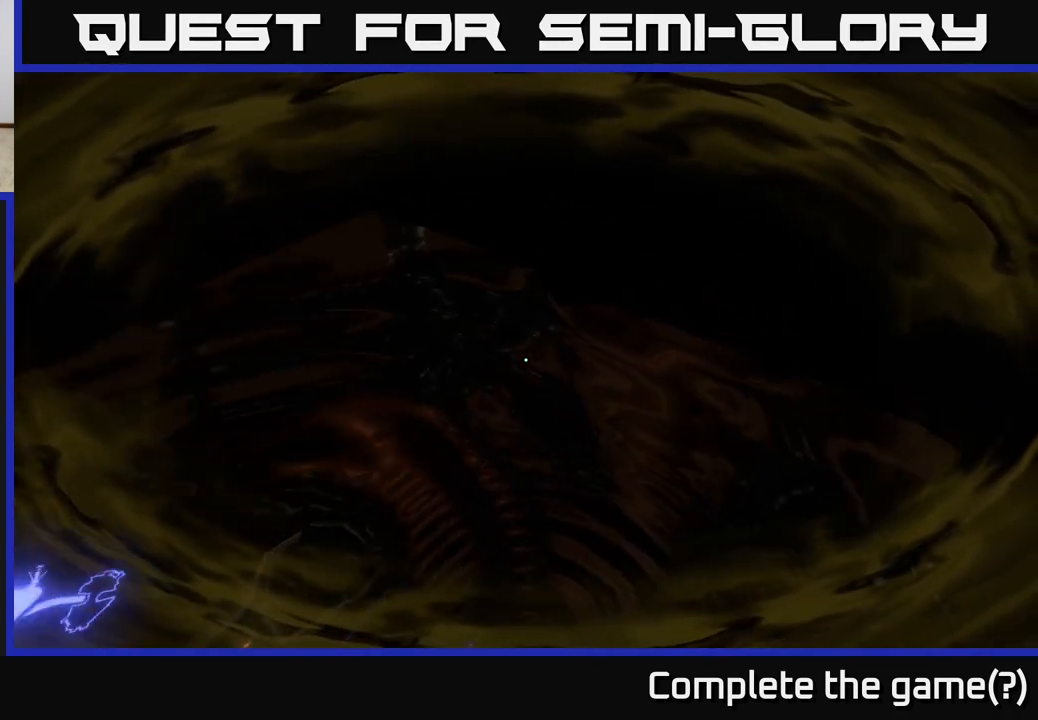
{"buttons": [], "left_stick": "up", "right_stick": "center", "events": [[50, "left_stick", "down-left"], [250, "left_stick", "center"], [250, "right_stick", "up"], [383, "right_stick", "center"], [450, "left_stick", "up"]]}
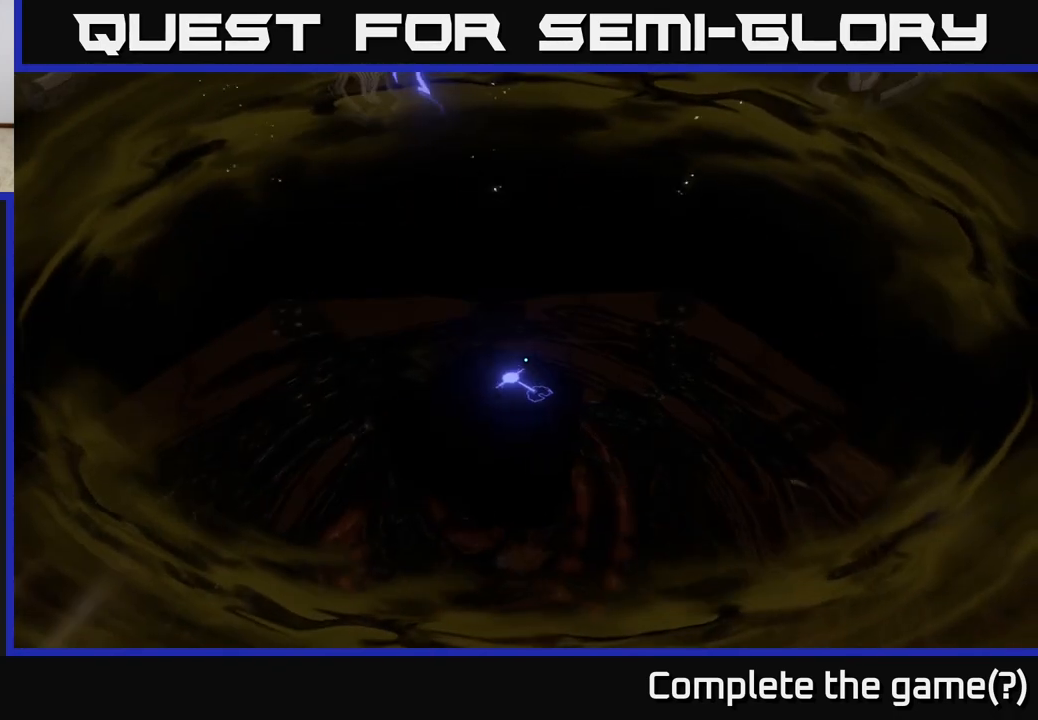
{"buttons": ["X"], "left_stick": "center", "right_stick": "center", "events": [[50, "X", "down"], [100, "left_stick", "center"], [133, "X", "up"], [250, "right_stick", "down"], [400, "right_stick", "center"], [500, "X", "down"]]}
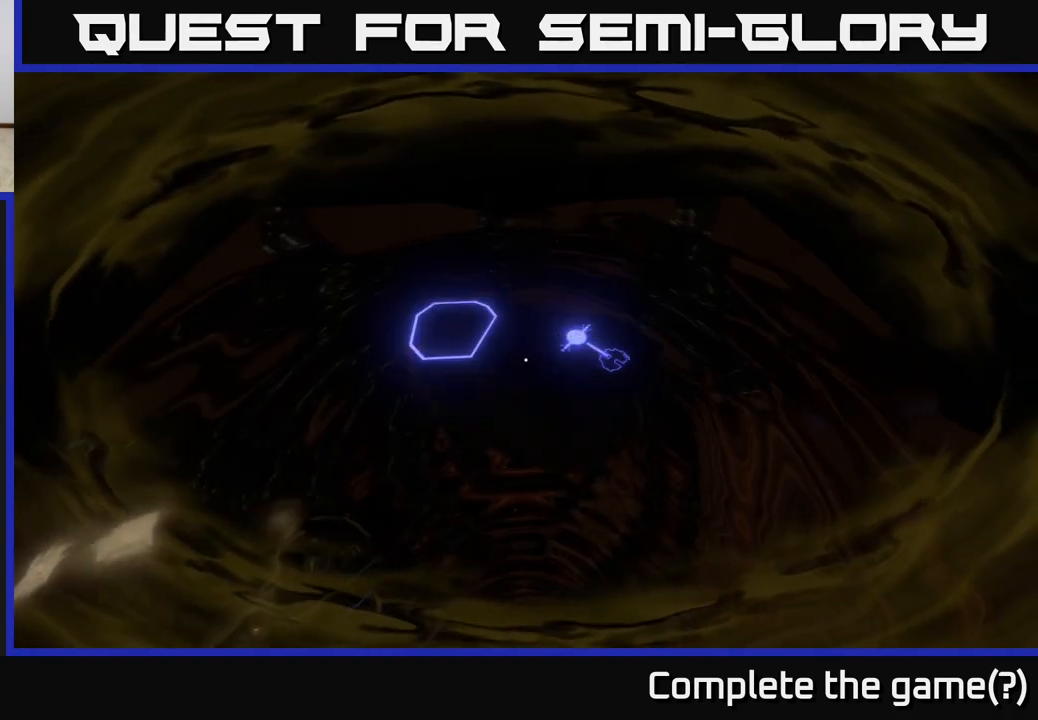
{"buttons": [], "left_stick": "center", "right_stick": "up-right", "events": [[50, "X", "up"], [450, "right_stick", "up-right"]]}
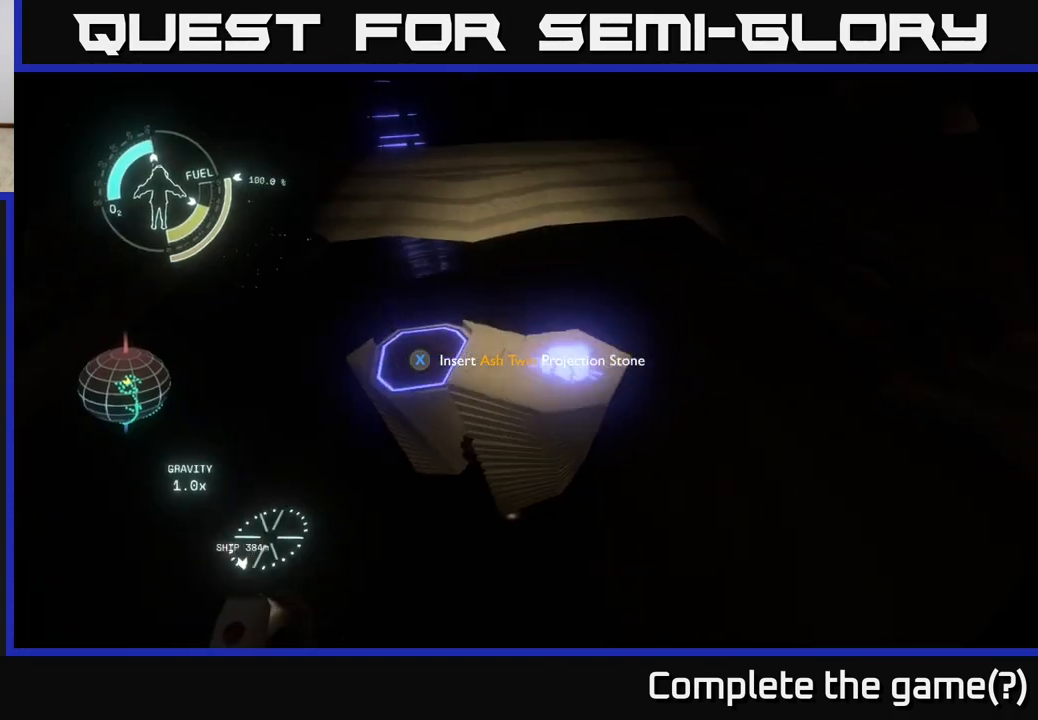
{"buttons": [], "left_stick": "center", "right_stick": "right", "events": [[400, "right_stick", "center"], [467, "right_stick", "right"]]}
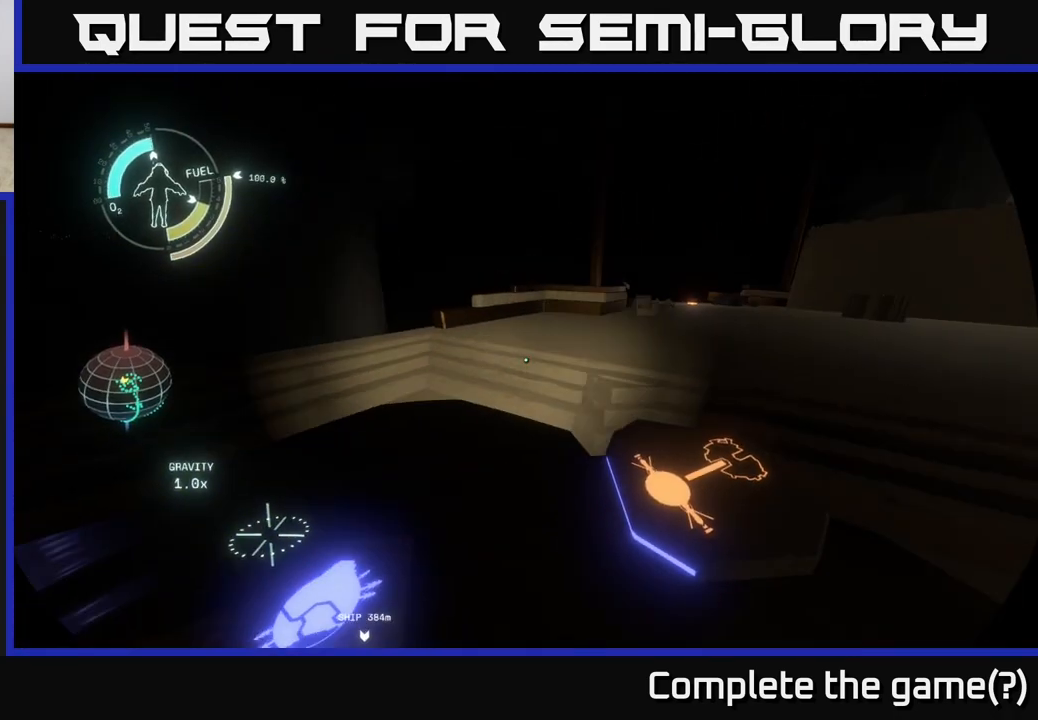
{"buttons": [], "left_stick": "center", "right_stick": "center", "events": [[317, "right_stick", "center"]]}
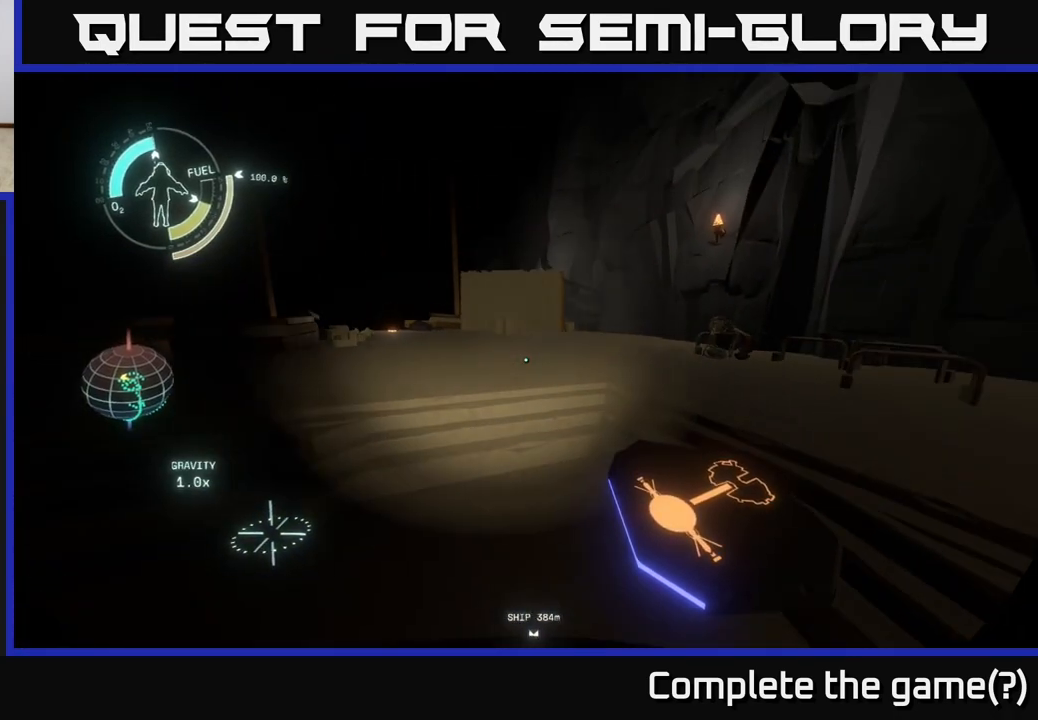
{"buttons": ["X"], "left_stick": "center", "right_stick": "center", "events": [[100, "right_stick", "down"], [333, "right_stick", "center"], [433, "X", "down"]]}
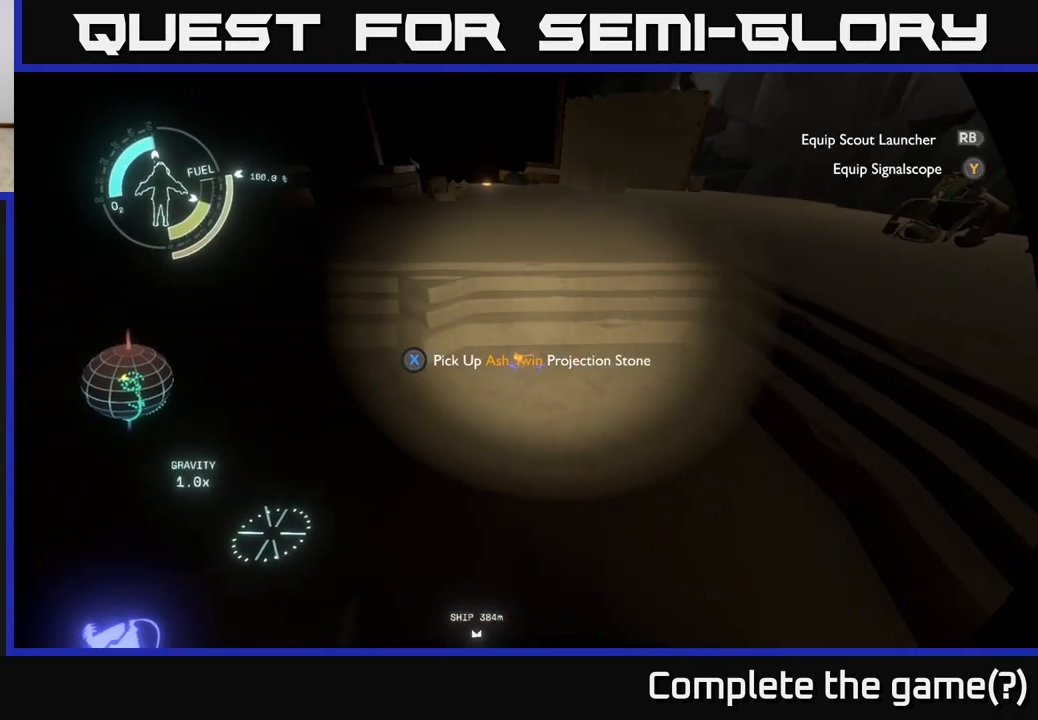
{"buttons": [], "left_stick": "center", "right_stick": "down-right", "events": [[17, "X", "up"], [333, "right_stick", "right"], [400, "right_stick", "down-right"]]}